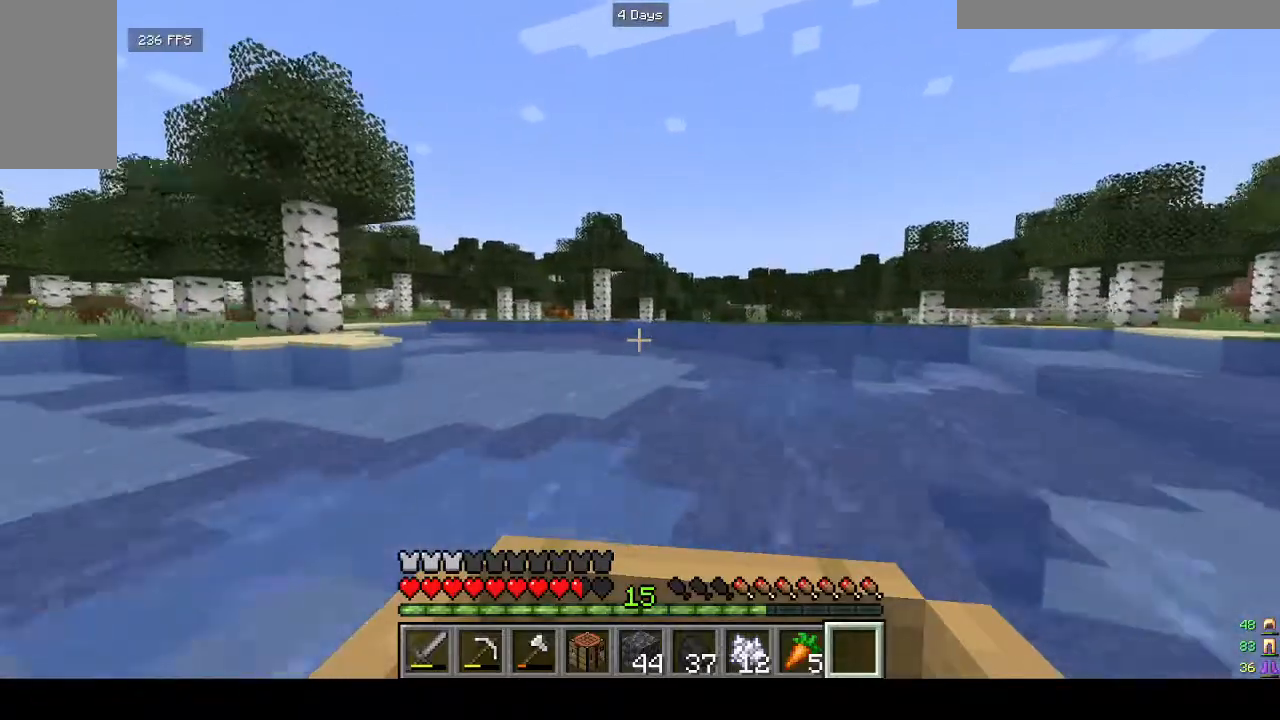
Gameplay with keyboard and mouse; each line is a JSON object with the keys and mouse buttons held at the frame after it. "events" lists presses ("down") and releases ("up") of "a", "d", "s", "w", "mouse_left" and "mouse_right" between this image and that frame as [ms after this image, input, new state], when the widget could be followed in between. "mouse_left", "mouse_right" = the "left", "right" buttons of the "mouse" list. No other keys are recorded. Fast repeated clicks can show as one long hold. Mouse movement is not recorded.
{"keys": ["w"], "mouse": [], "events": []}
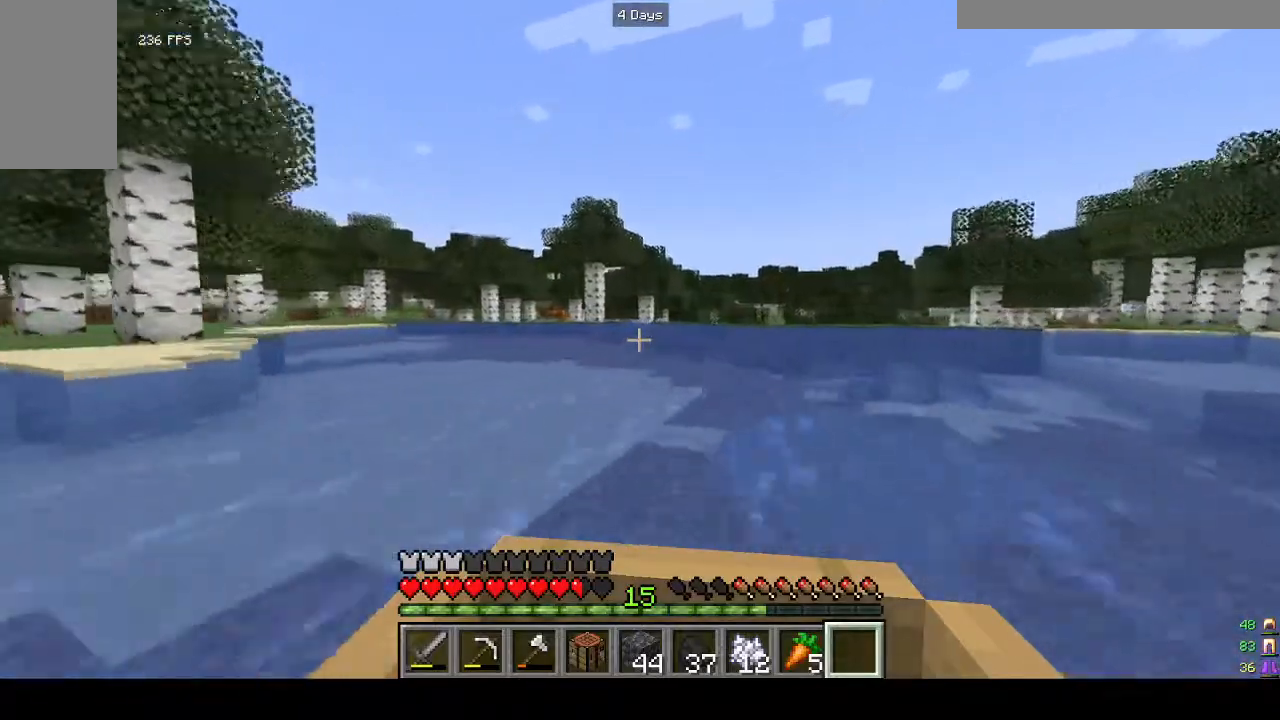
{"keys": ["w"], "mouse": [], "events": [[300, "d", "down"], [400, "d", "up"]]}
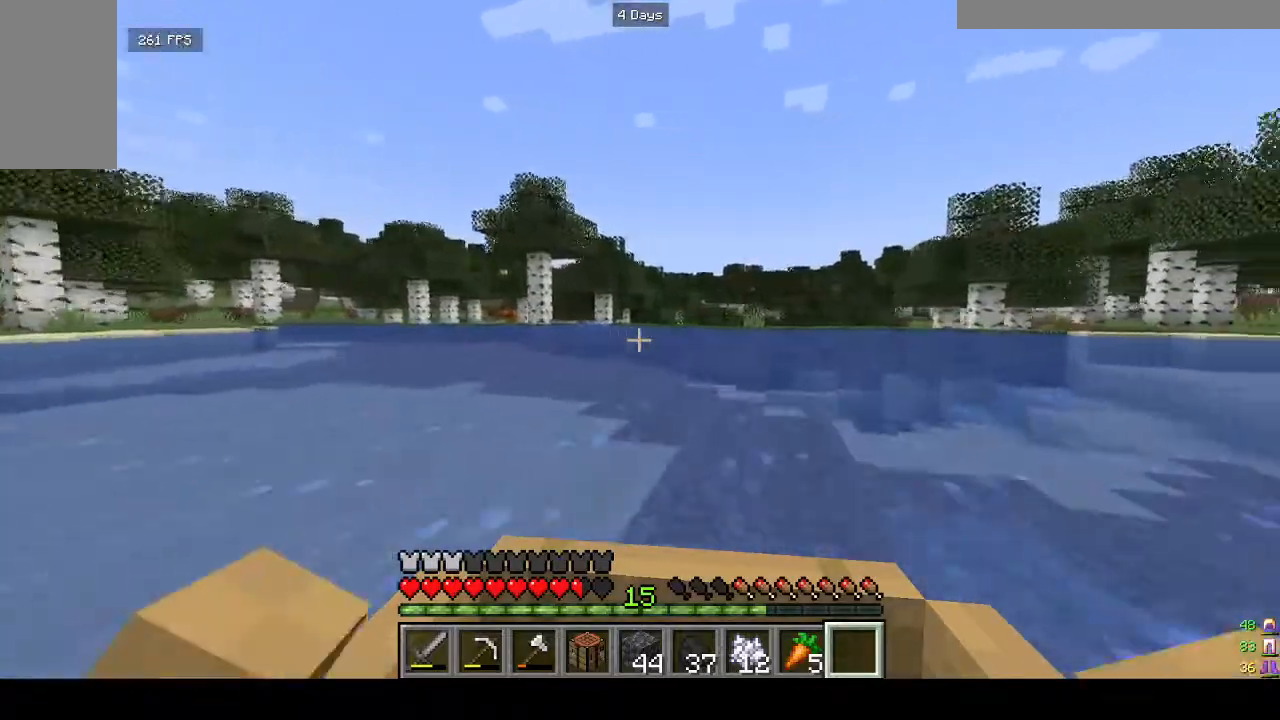
{"keys": ["w"], "mouse": [], "events": []}
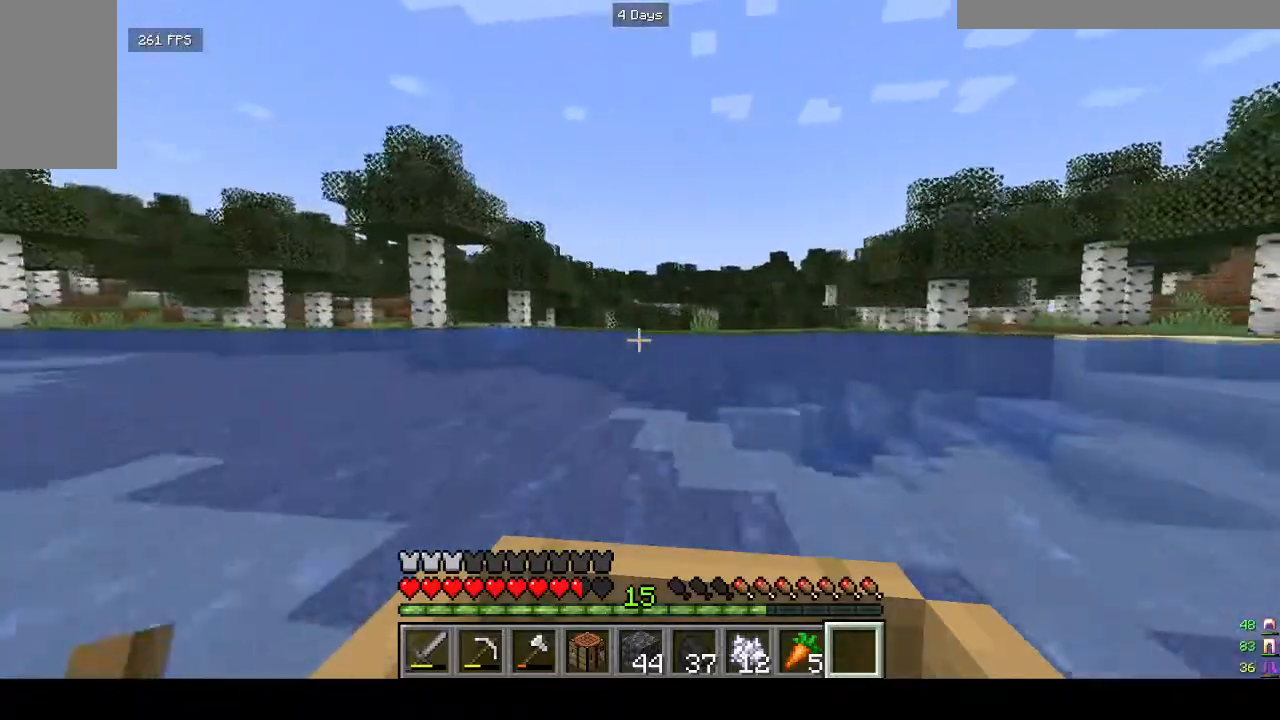
{"keys": ["w"], "mouse": [], "events": []}
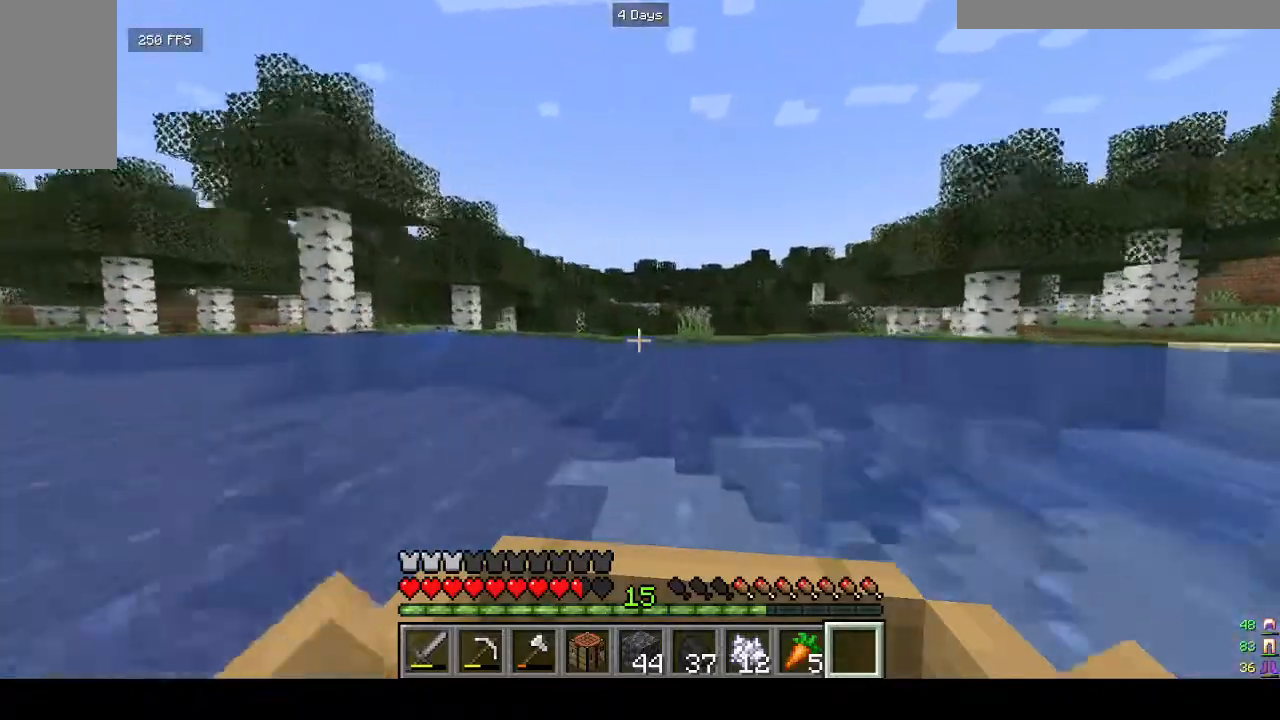
{"keys": ["w"], "mouse": [], "events": []}
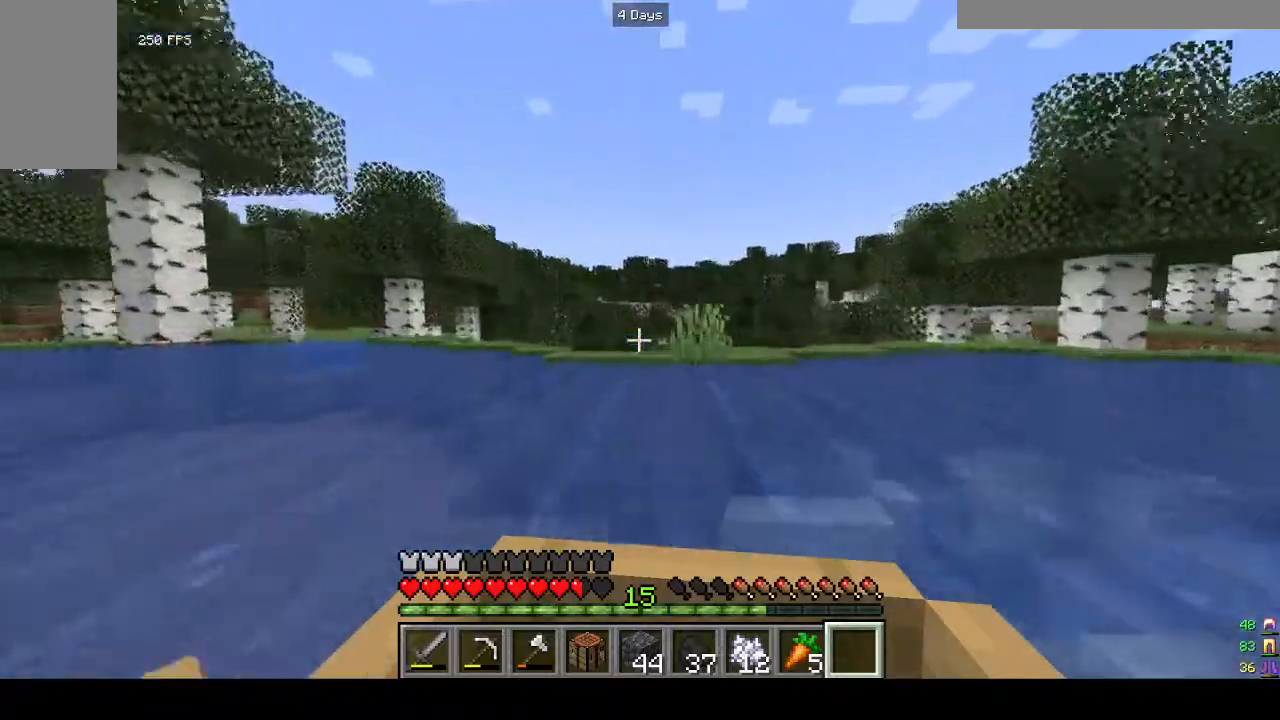
{"keys": ["w"], "mouse": [], "events": []}
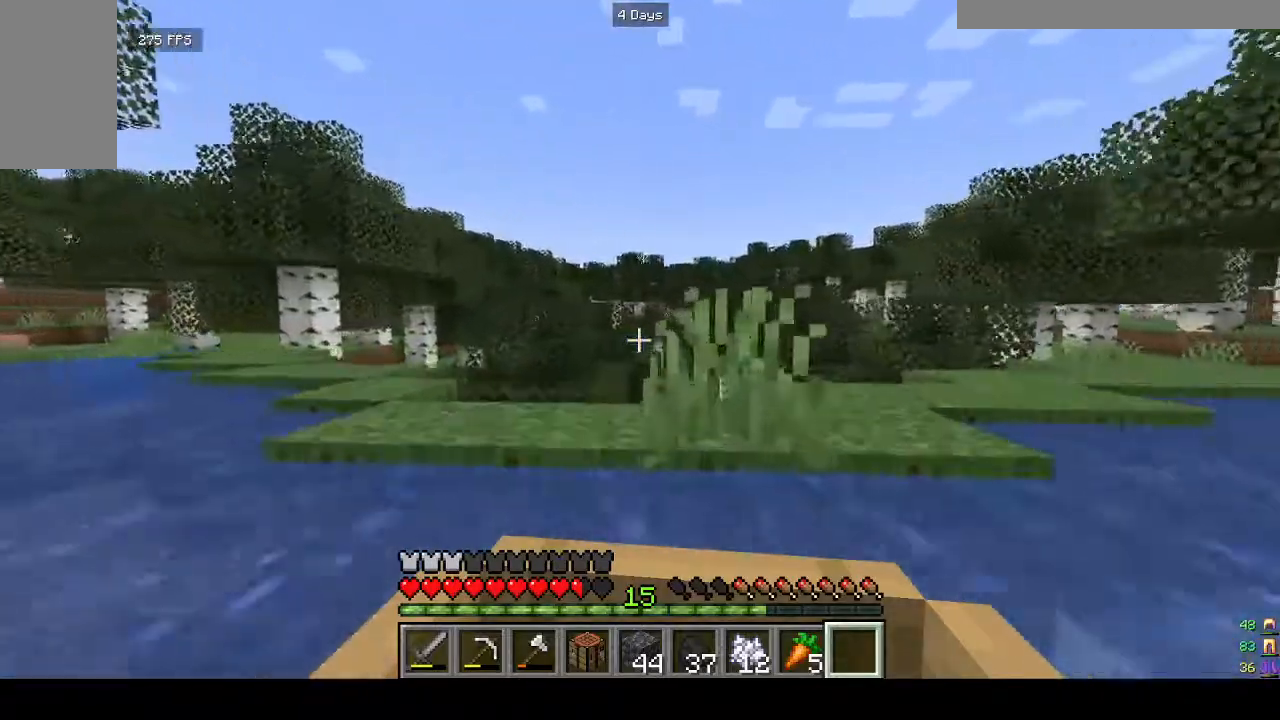
{"keys": [], "mouse": [], "events": [[133, "w", "up"]]}
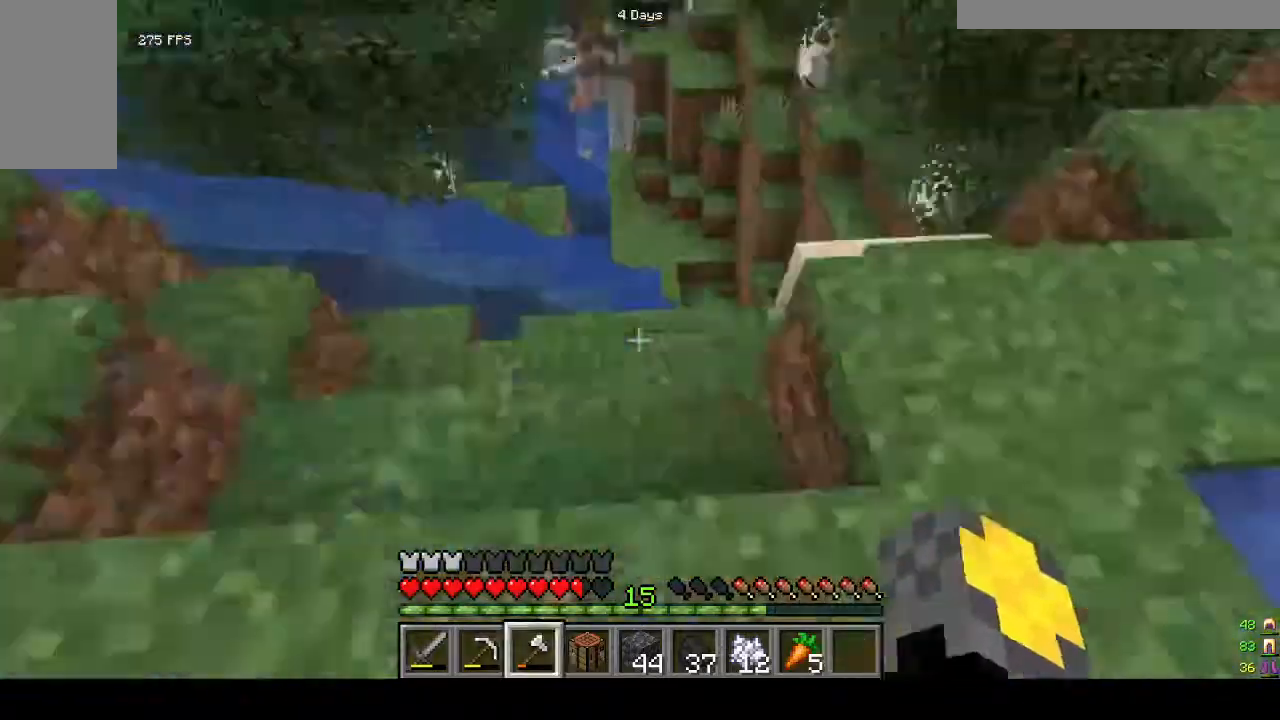
{"keys": ["s"], "mouse": [], "events": [[367, "s", "down"]]}
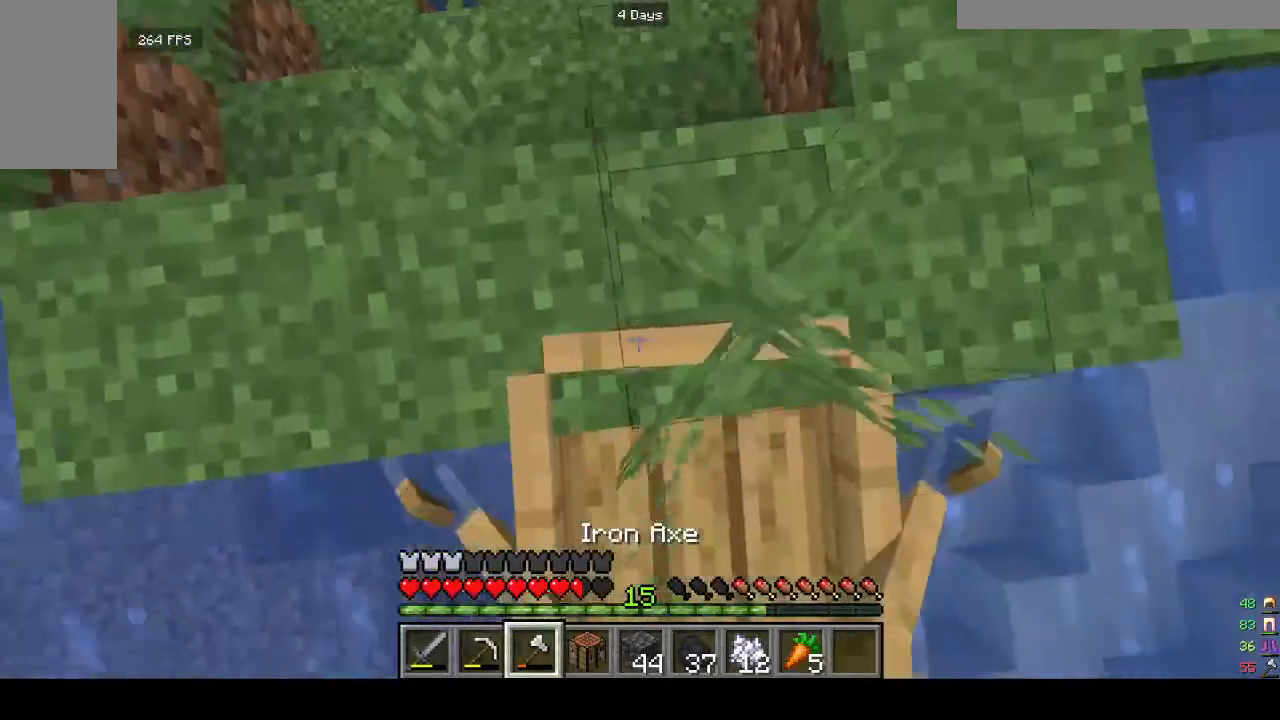
{"keys": ["w"], "mouse": [], "events": [[200, "mouse_left", "down"], [200, "s", "up"], [267, "mouse_left", "up"], [400, "w", "down"]]}
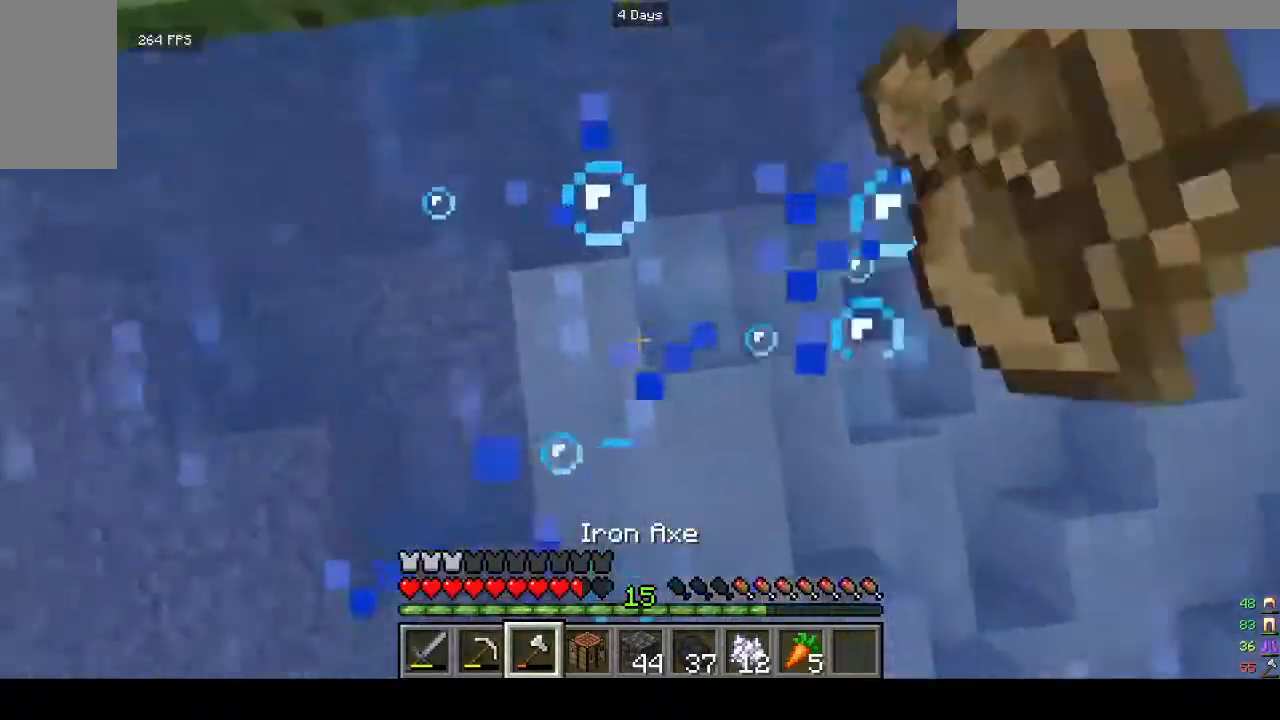
{"keys": ["w"], "mouse": [], "events": []}
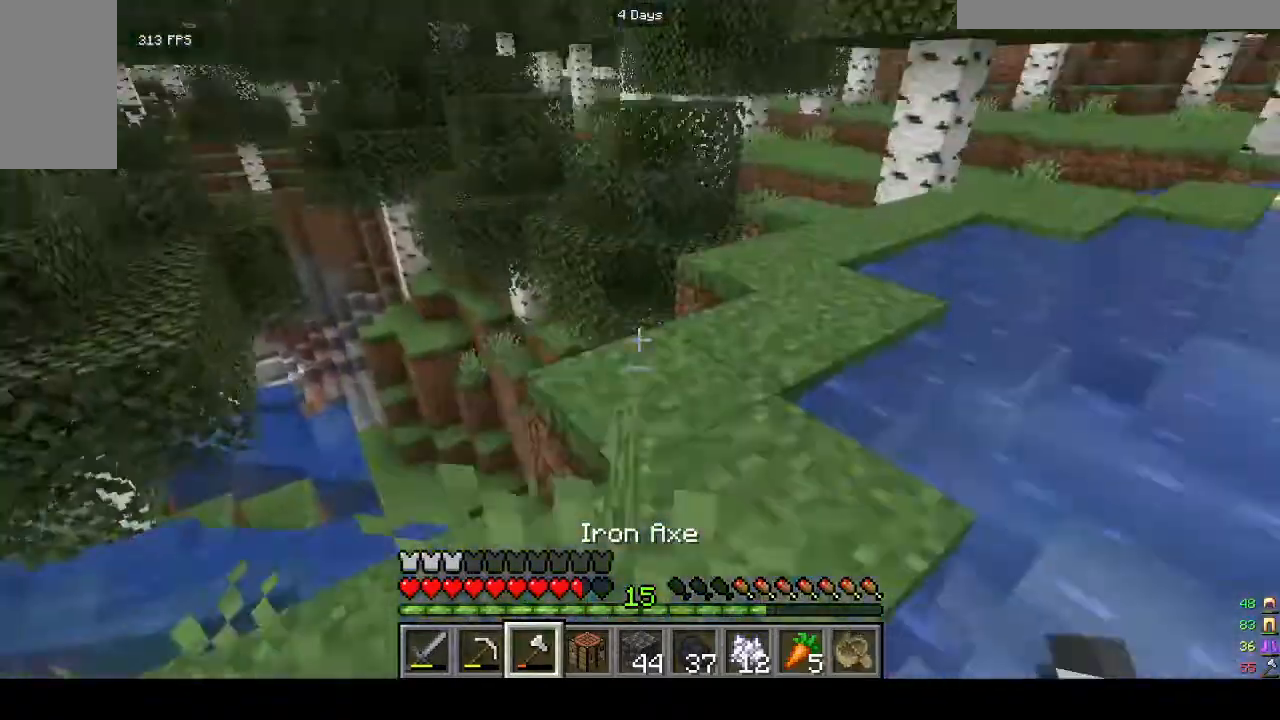
{"keys": ["d", "w"], "mouse": [], "events": [[500, "d", "down"]]}
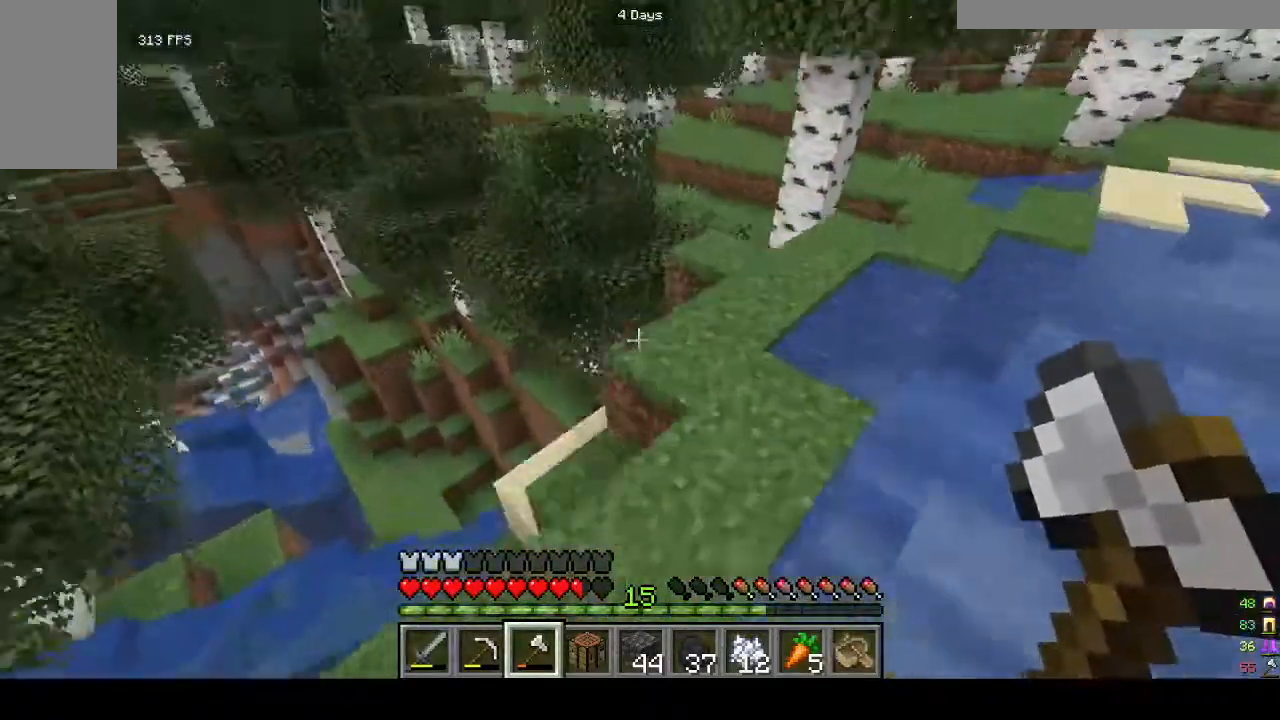
{"keys": ["w"], "mouse": [], "events": [[467, "d", "up"]]}
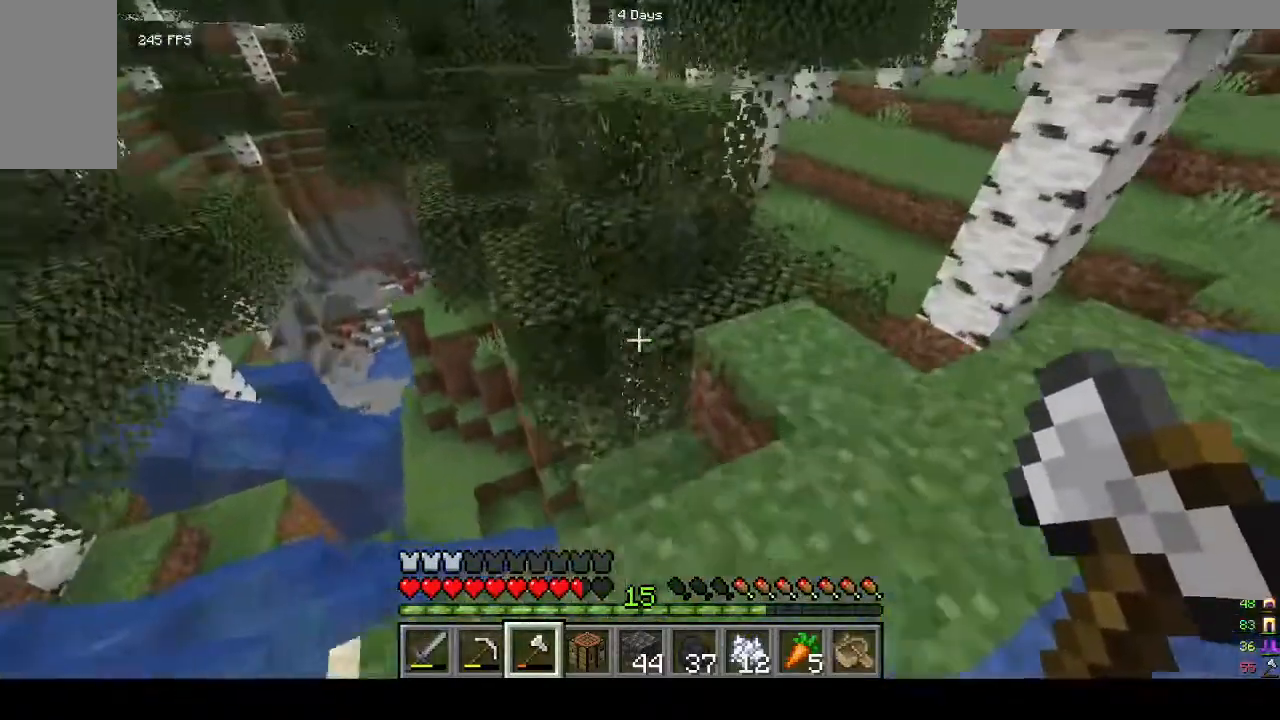
{"keys": ["d", "w"], "mouse": [], "events": [[67, "d", "down"]]}
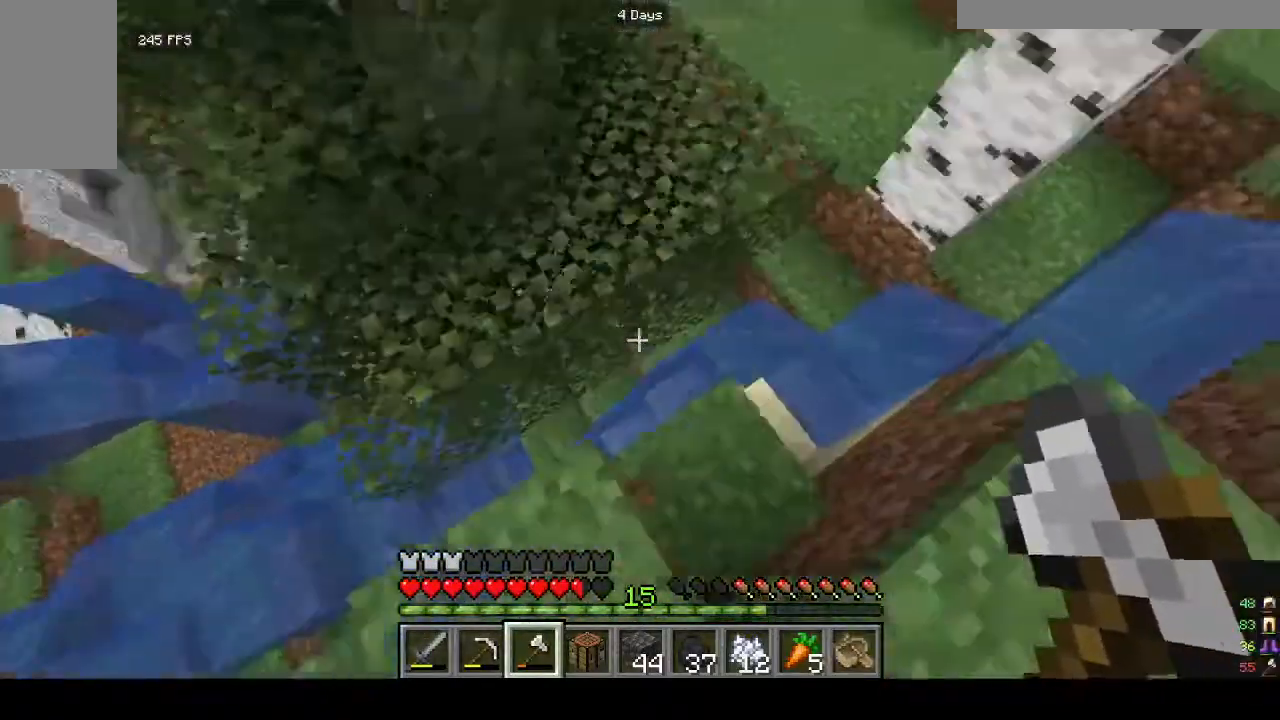
{"keys": ["a", "w"], "mouse": [], "events": [[67, "d", "up"], [100, "w", "up"], [367, "a", "down"], [433, "w", "down"]]}
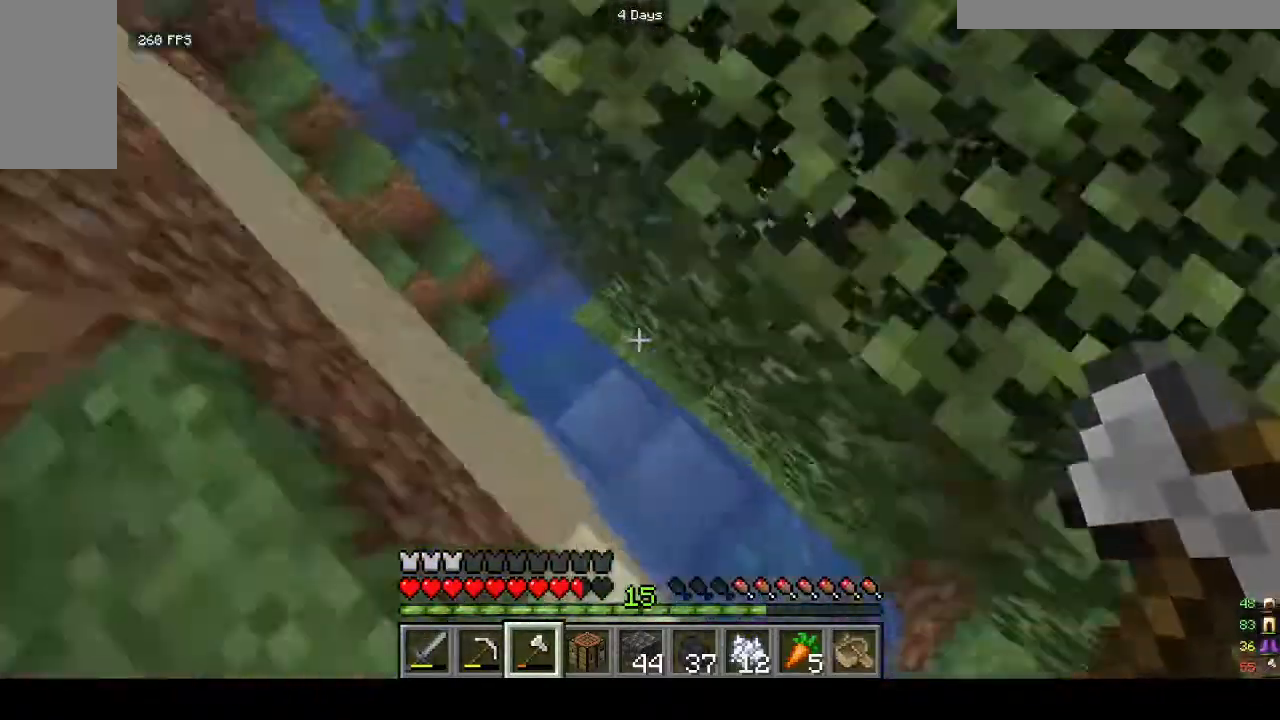
{"keys": ["w"], "mouse": [], "events": [[500, "a", "up"]]}
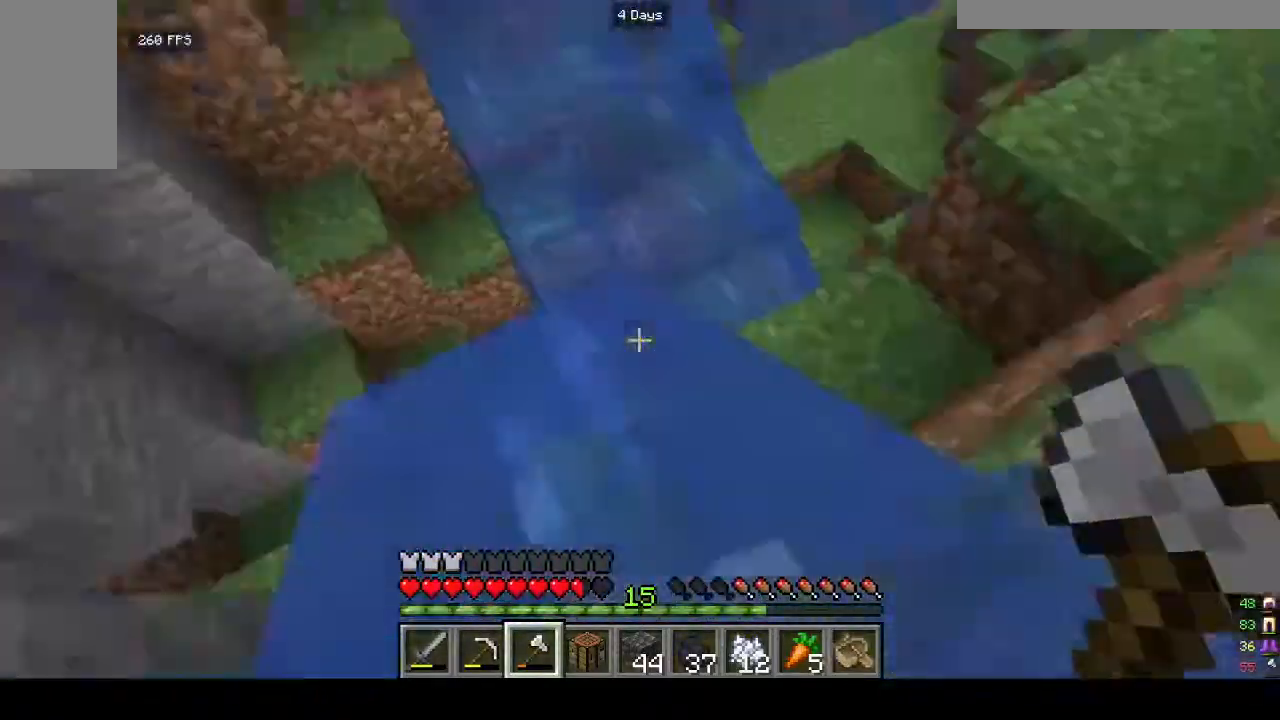
{"keys": ["w"], "mouse": [], "events": []}
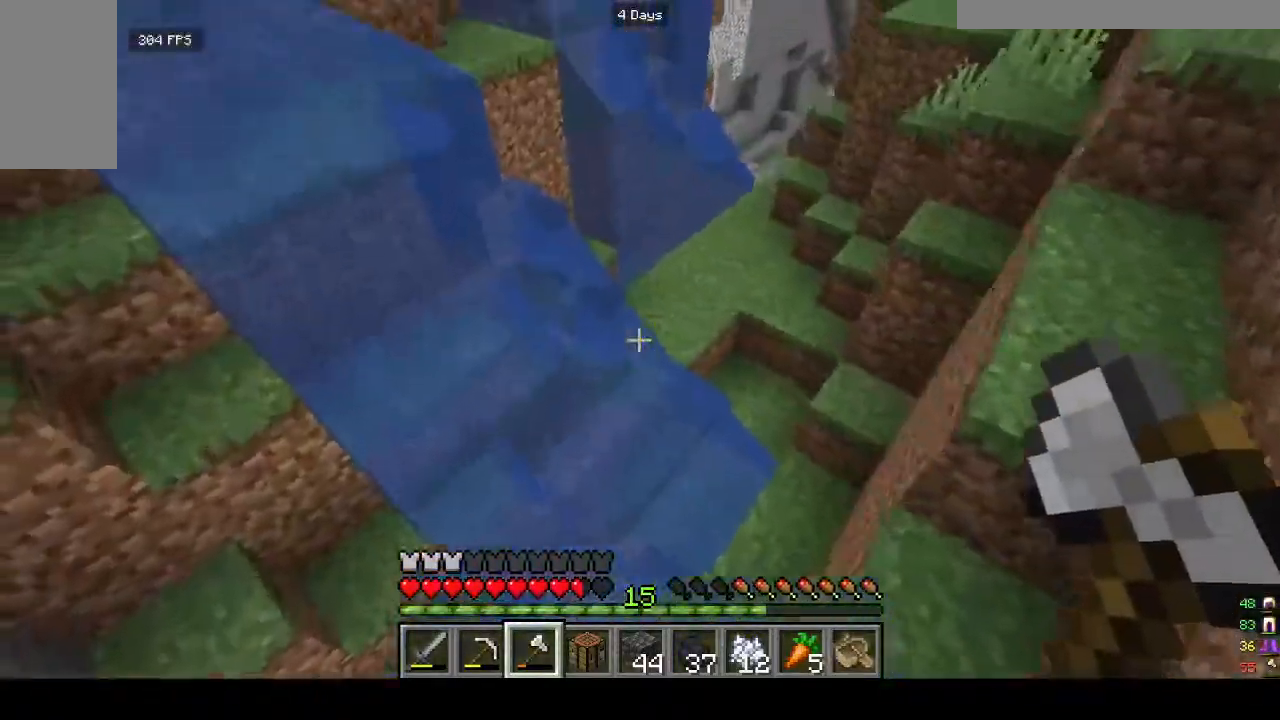
{"keys": ["w"], "mouse": [], "events": []}
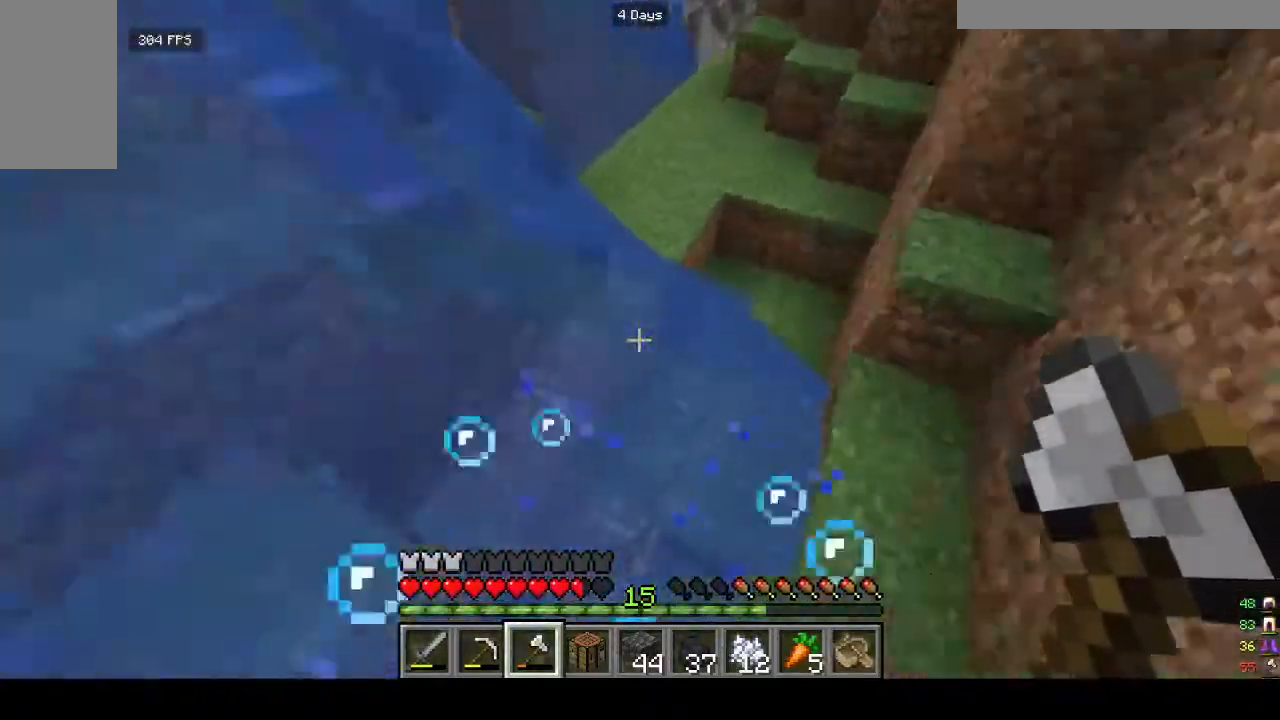
{"keys": ["w"], "mouse": [], "events": []}
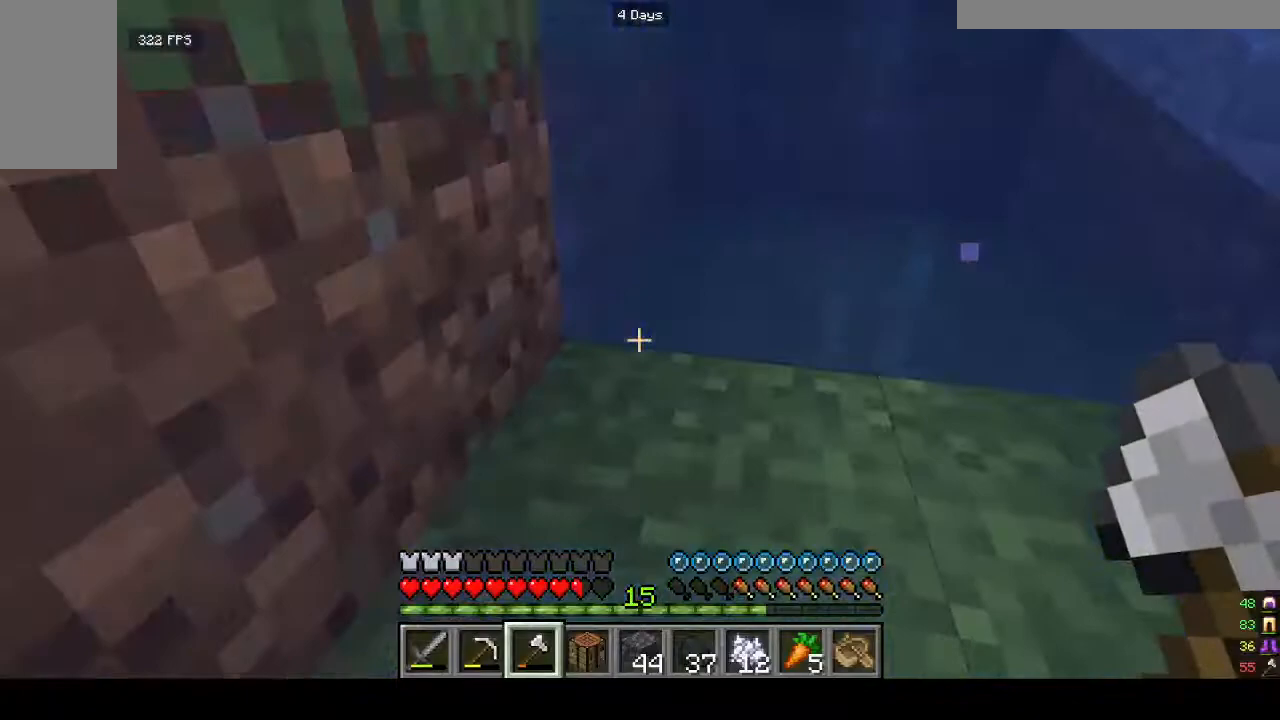
{"keys": ["w"], "mouse": [], "events": []}
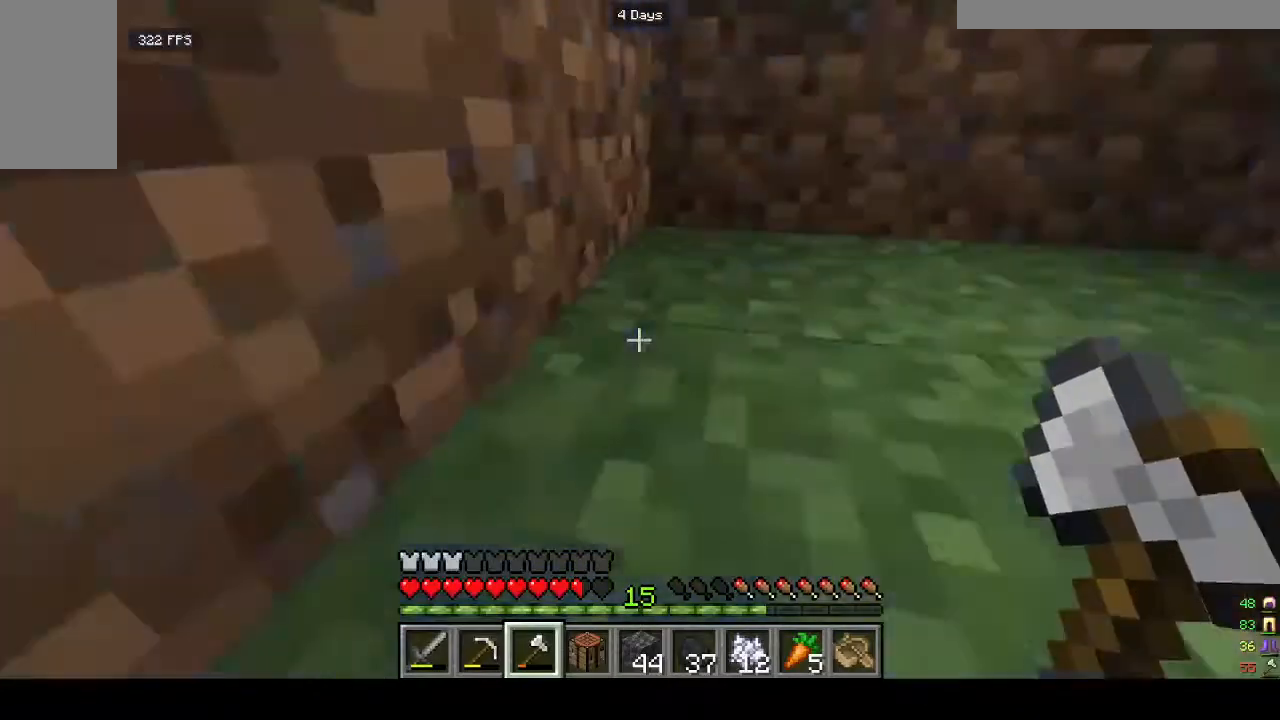
{"keys": ["w"], "mouse": [], "events": []}
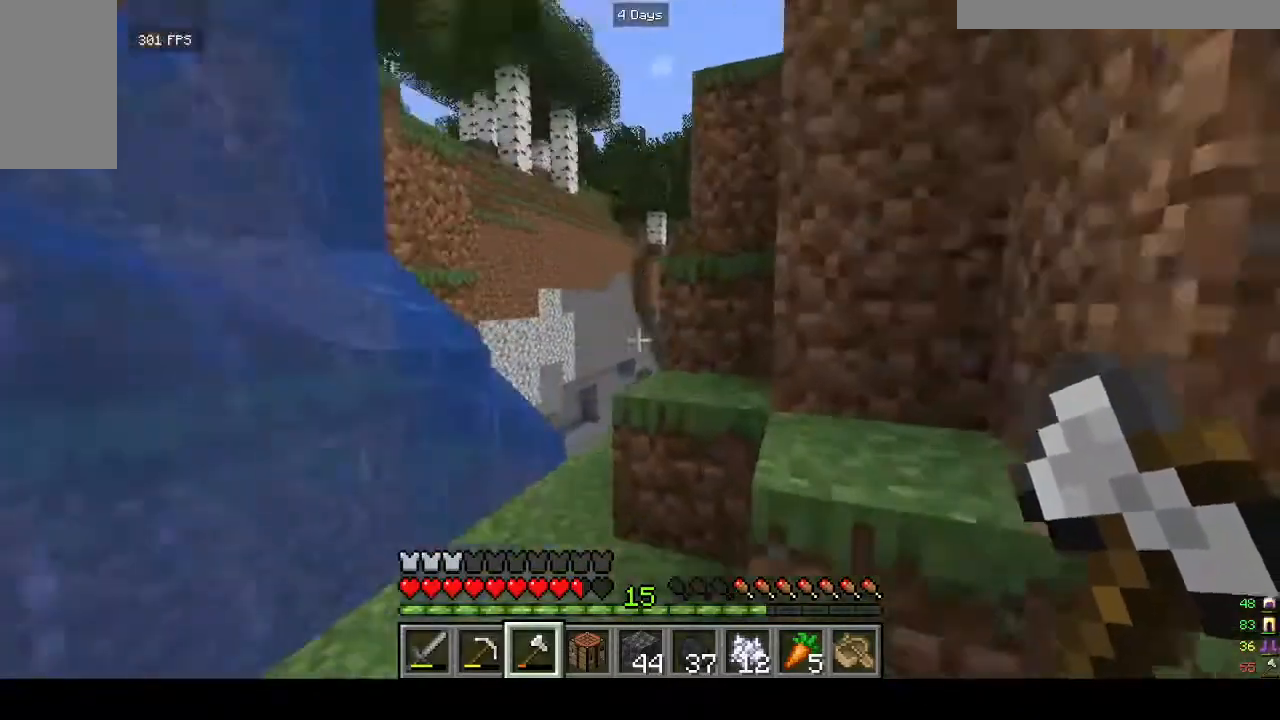
{"keys": [], "mouse": [], "events": [[33, "w", "up"], [200, "a", "down"], [333, "a", "up"]]}
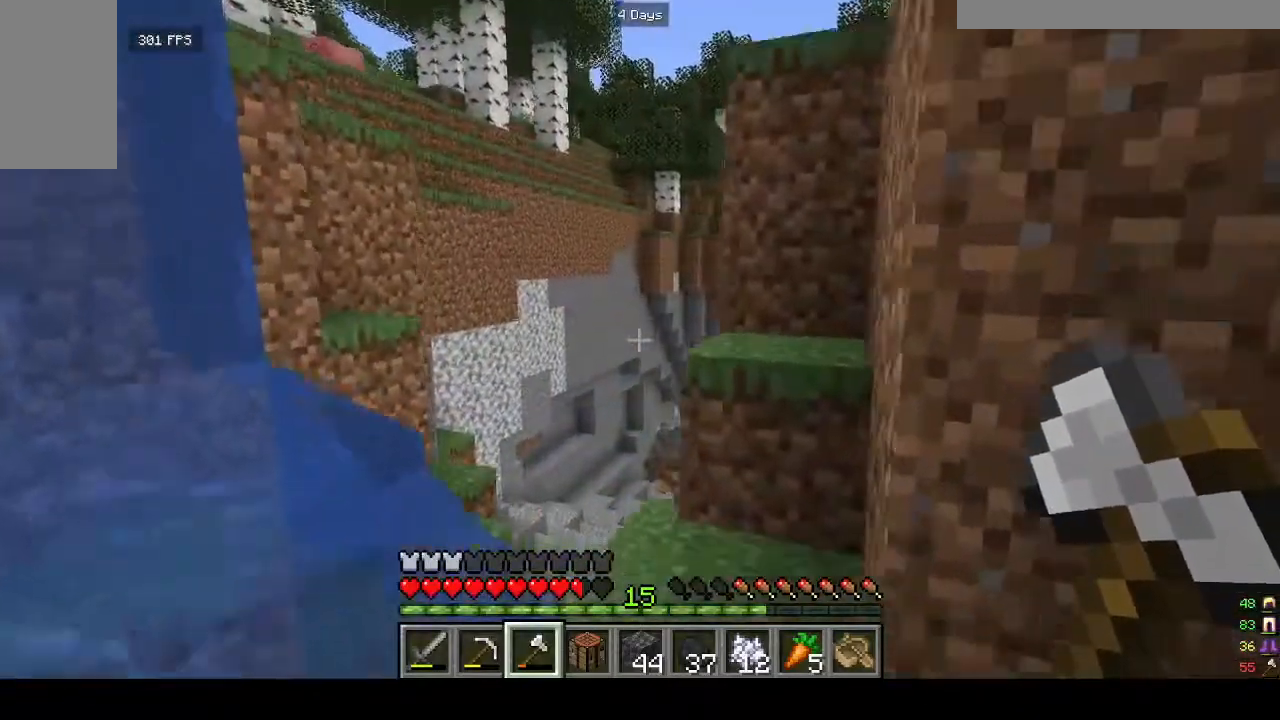
{"keys": ["w"], "mouse": [], "events": [[400, "w", "down"]]}
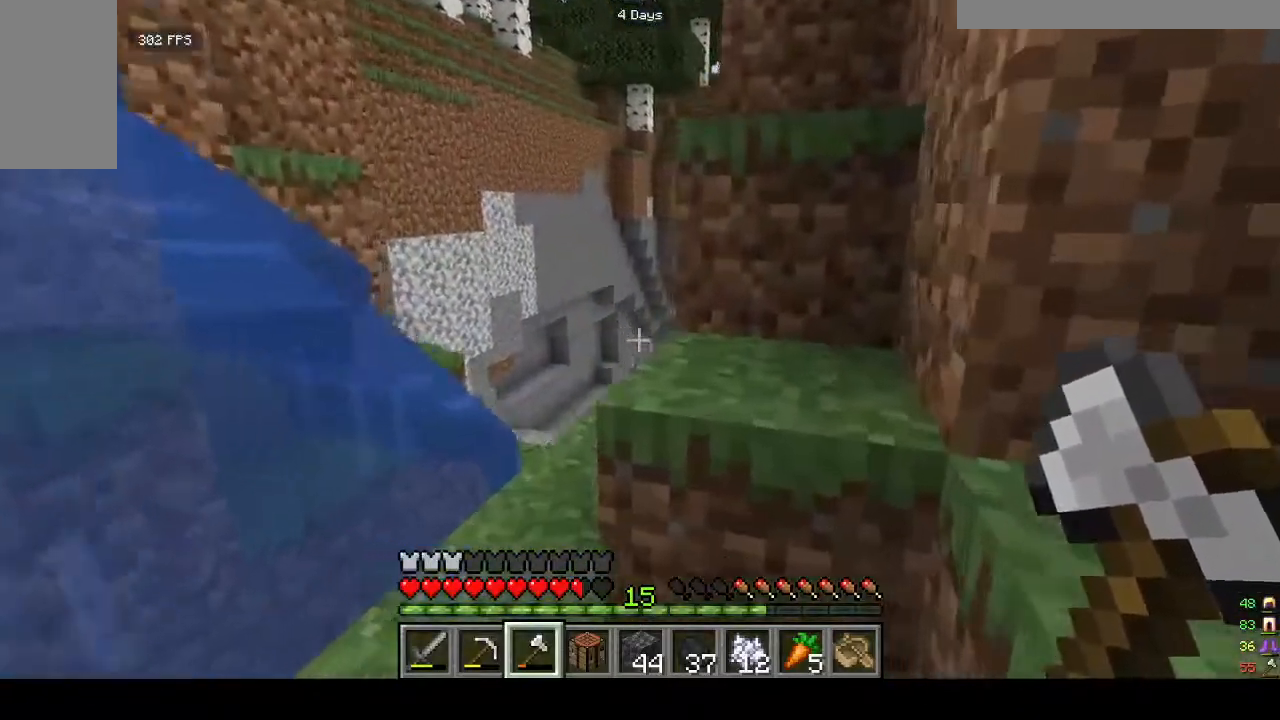
{"keys": ["a", "w"], "mouse": [], "events": [[467, "a", "down"]]}
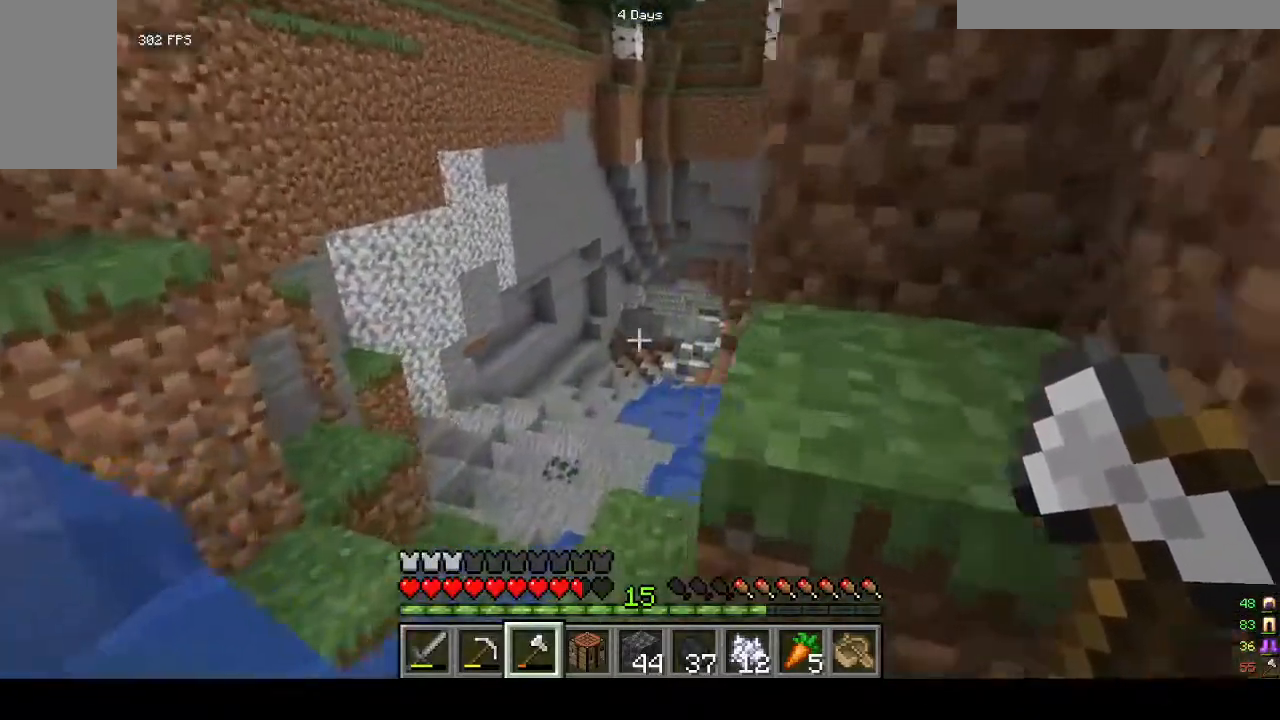
{"keys": ["d", "w"], "mouse": [], "events": [[67, "a", "up"], [67, "w", "up"], [233, "w", "down"], [400, "d", "down"]]}
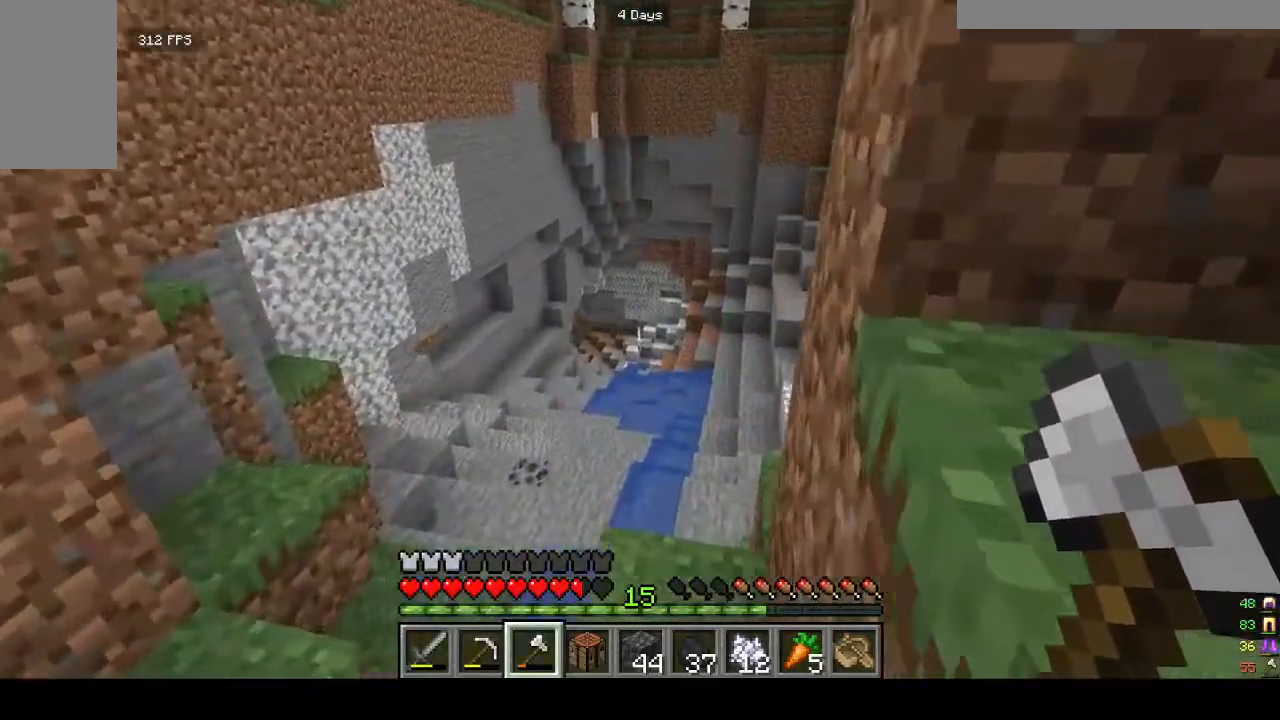
{"keys": [], "mouse": [], "events": [[33, "d", "up"], [33, "w", "up"]]}
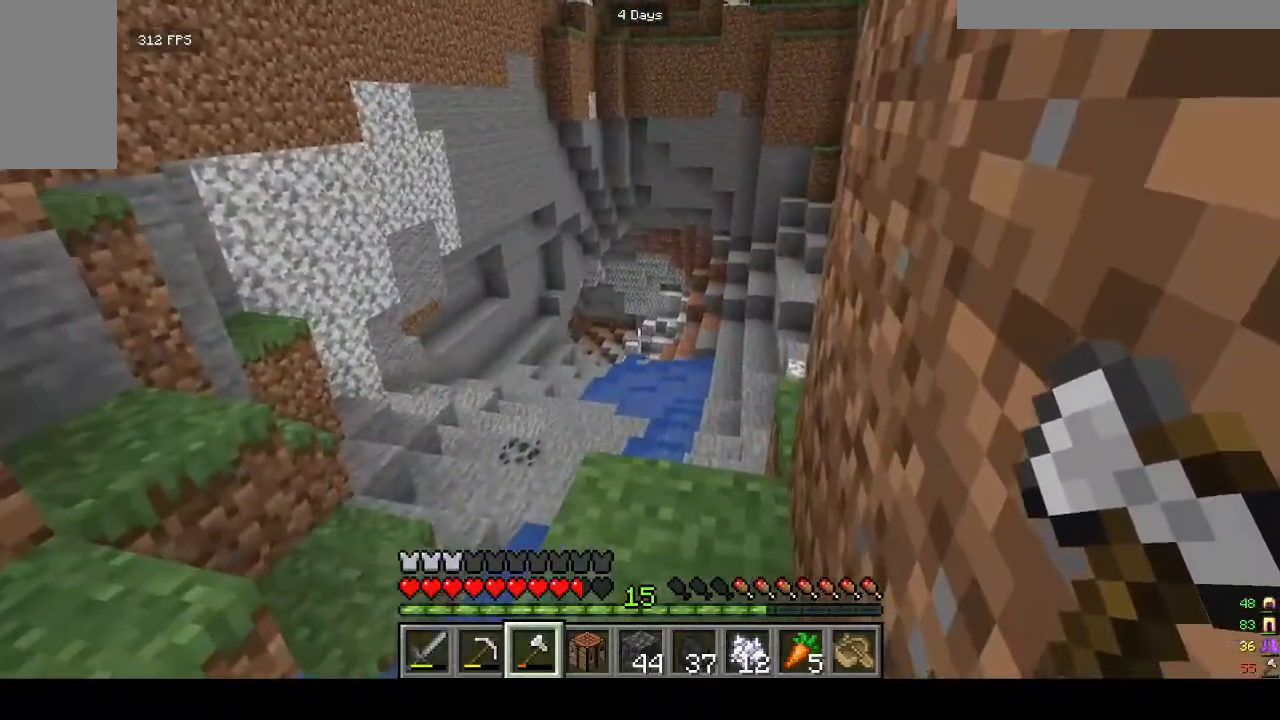
{"keys": ["w"], "mouse": [], "events": [[67, "w", "down"], [133, "w", "up"], [300, "d", "down"], [400, "d", "up"], [500, "w", "down"]]}